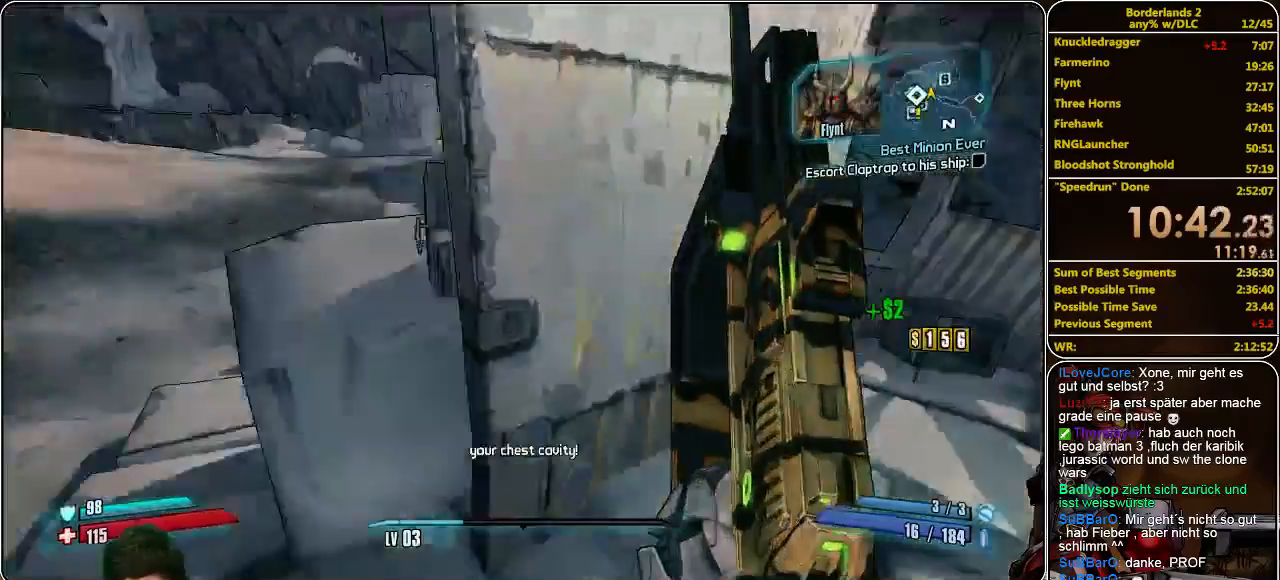
Gameplay with keyboard and mouse; each line is a JSON object with the keys and mouse buttons held at the frame after it. "events" lists presses ("down") and releases ("up") of "a", "alt", "c", "ctrl", "d", "e", "f", "q", "r", "s", "shift", "space", "tab", "v", "w", "x", "z", "mouse_left", "mouse_middle", "mouse_right", "mouse_wheel_up" and "mouse_wheel_down" between this image and that frame as [ms after this image, input, new state], when the widget could be followed in between. "mouse_left", "mouse_middle", "mouse_right", "mouse_wheel_up", "mouse_wheel_down" = the "left", "middle", "right", "wheel_up", "wheel_down" buttons of the "mouse" list. No other keys are recorded. Mouse movement is not recorded.
{"keys": [], "mouse": [], "events": [[167, "a", "up"], [167, "shift", "up"], [167, "w", "up"], [200, "e", "down"], [300, "e", "up"], [367, "e", "down"], [433, "e", "up"]]}
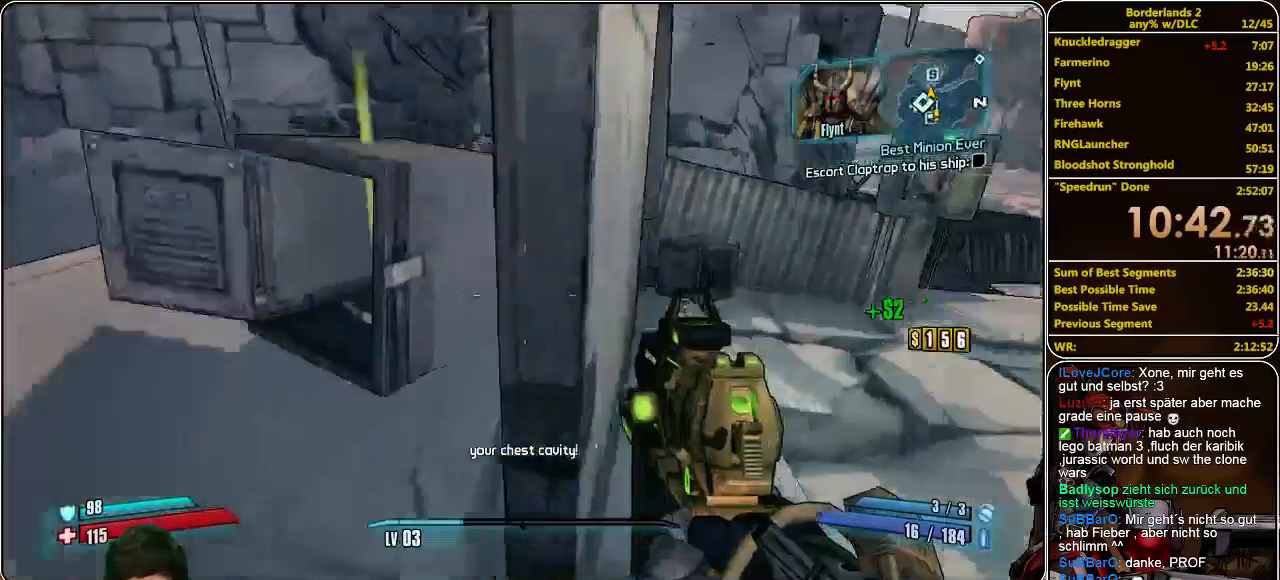
{"keys": ["e", "w"], "mouse": [], "events": [[33, "e", "down"], [100, "e", "up"], [167, "e", "down"], [233, "e", "up"], [333, "e", "down"], [400, "e", "up"], [467, "e", "down"], [467, "w", "down"]]}
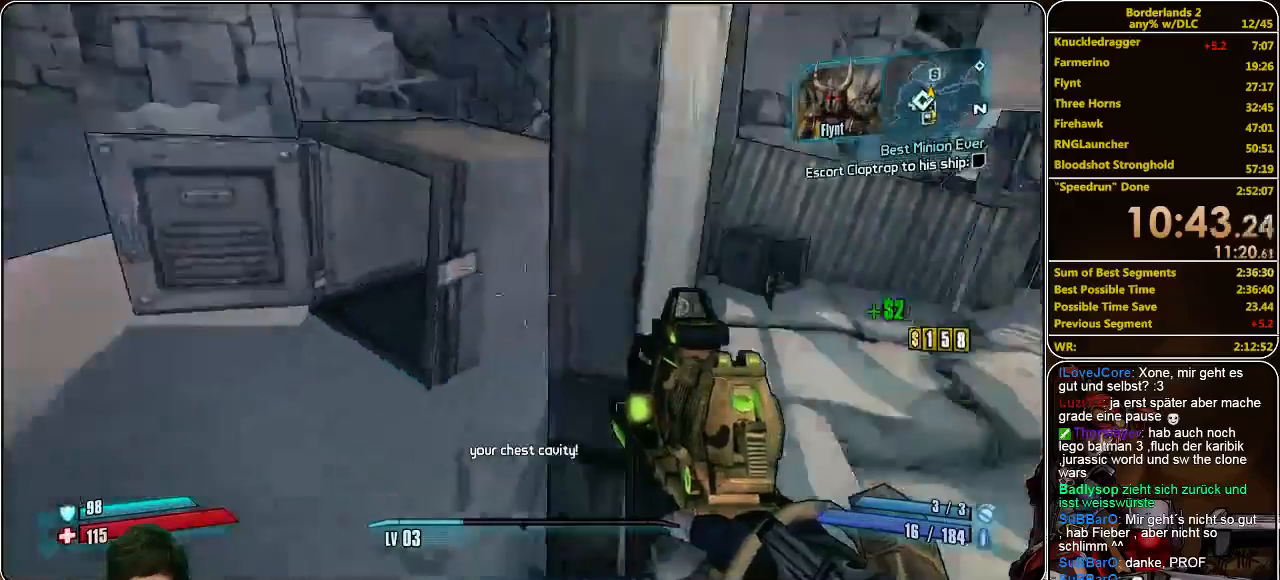
{"keys": ["shift", "w"], "mouse": [], "events": [[33, "e", "up"], [67, "shift", "down"]]}
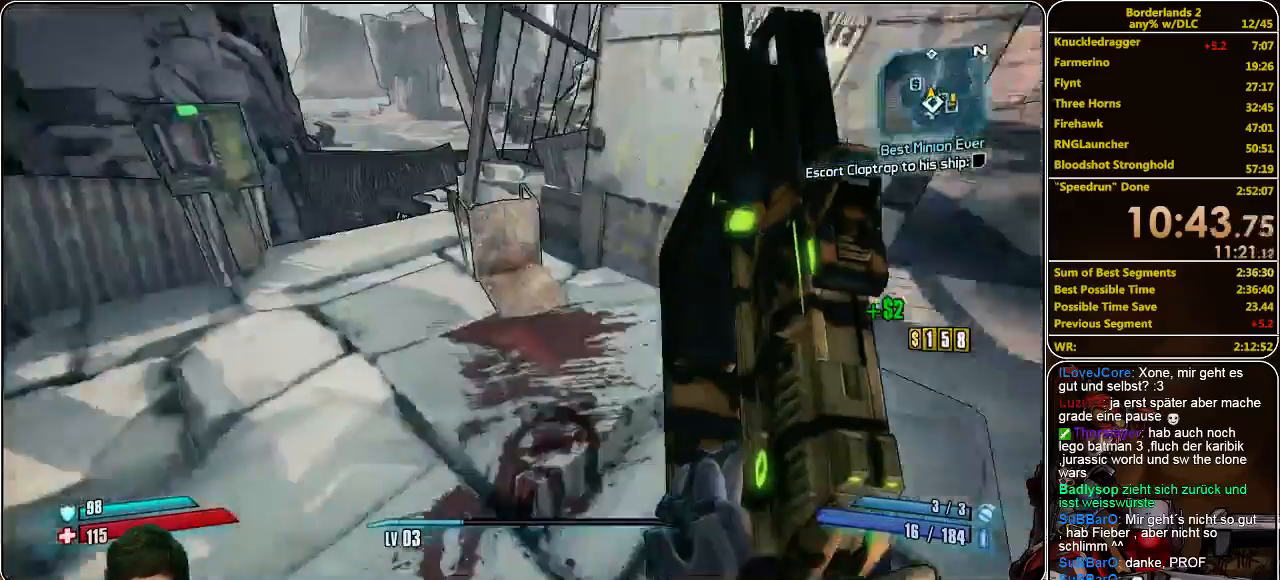
{"keys": ["a", "shift", "w"], "mouse": [], "events": [[400, "a", "down"]]}
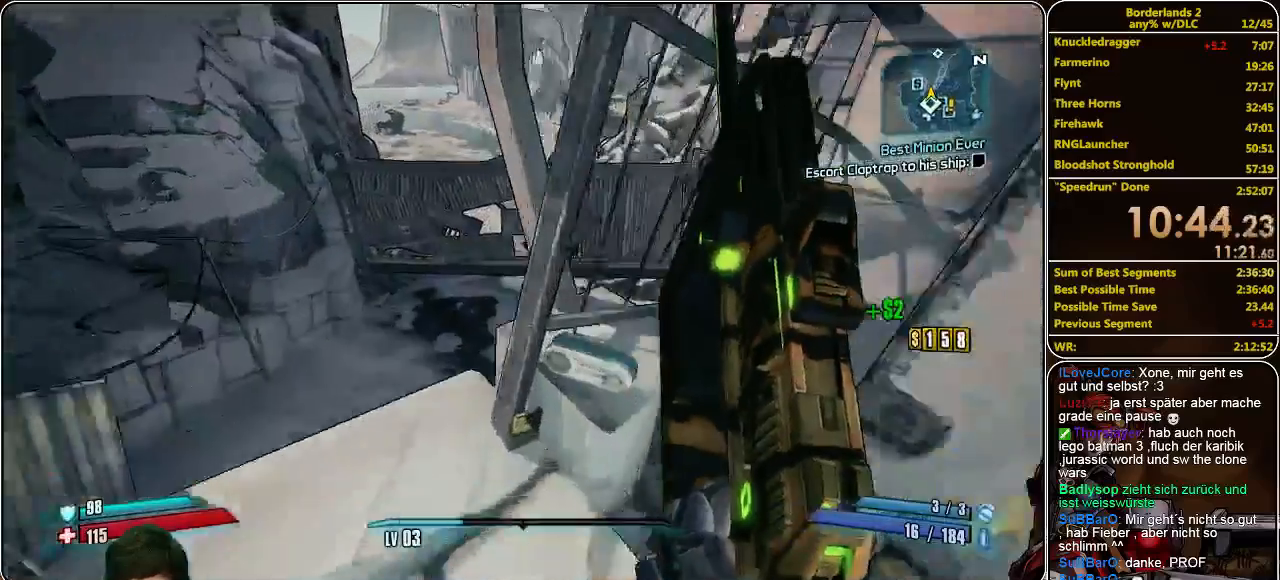
{"keys": ["w"], "mouse": [], "events": [[367, "a", "up"], [367, "shift", "up"]]}
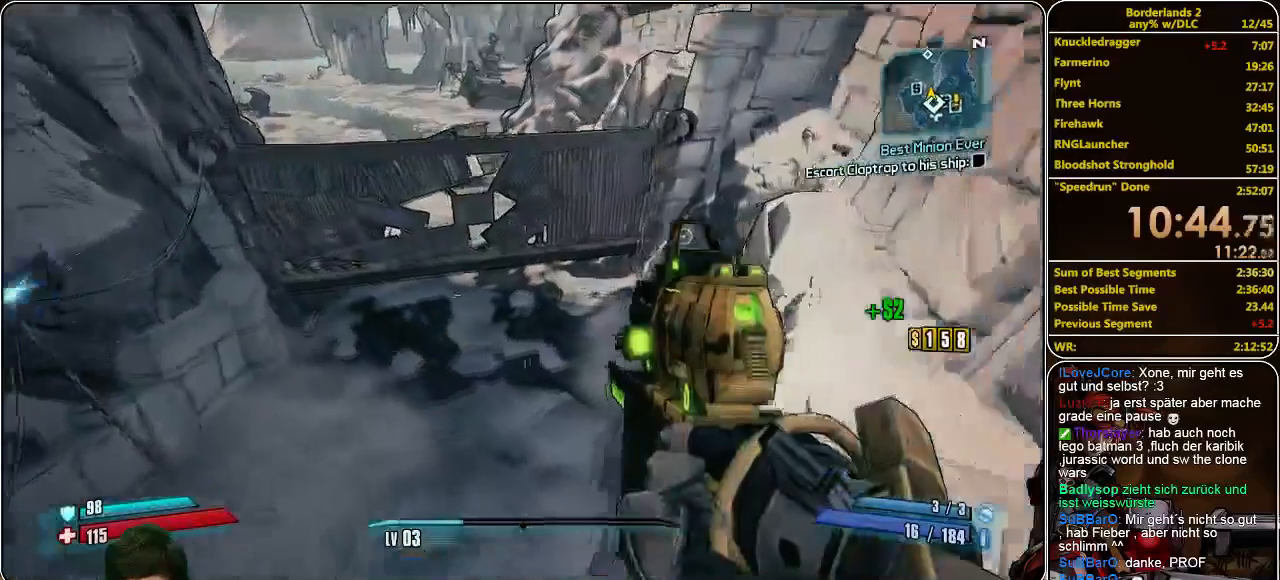
{"keys": ["w"], "mouse": [], "events": [[100, "d", "down"], [400, "d", "up"]]}
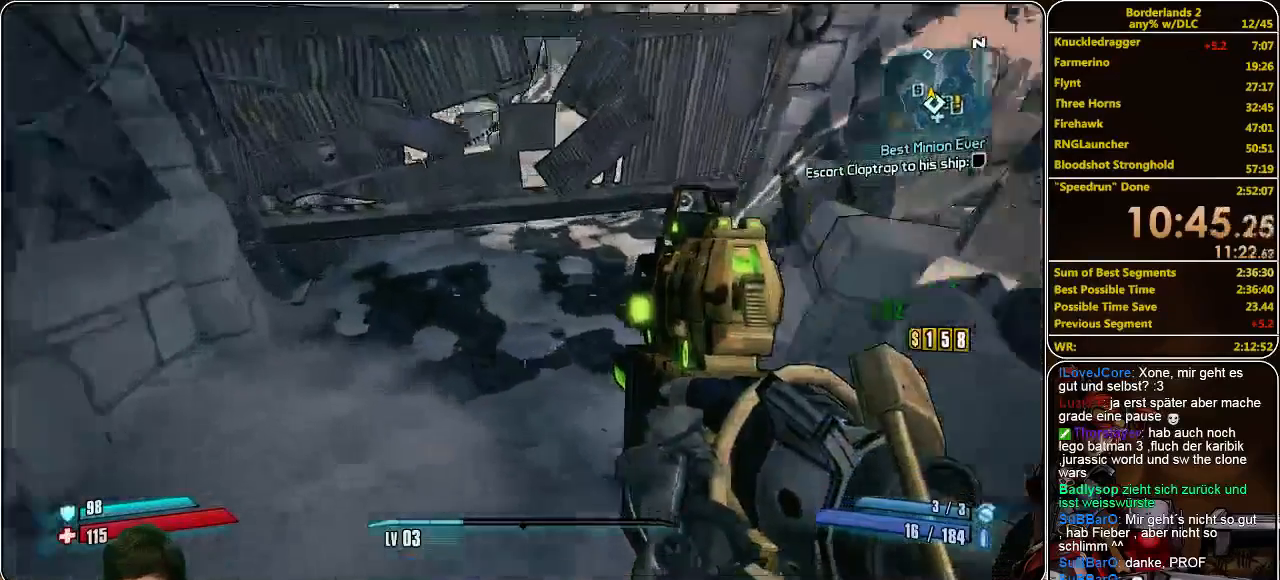
{"keys": ["w"], "mouse": [], "events": []}
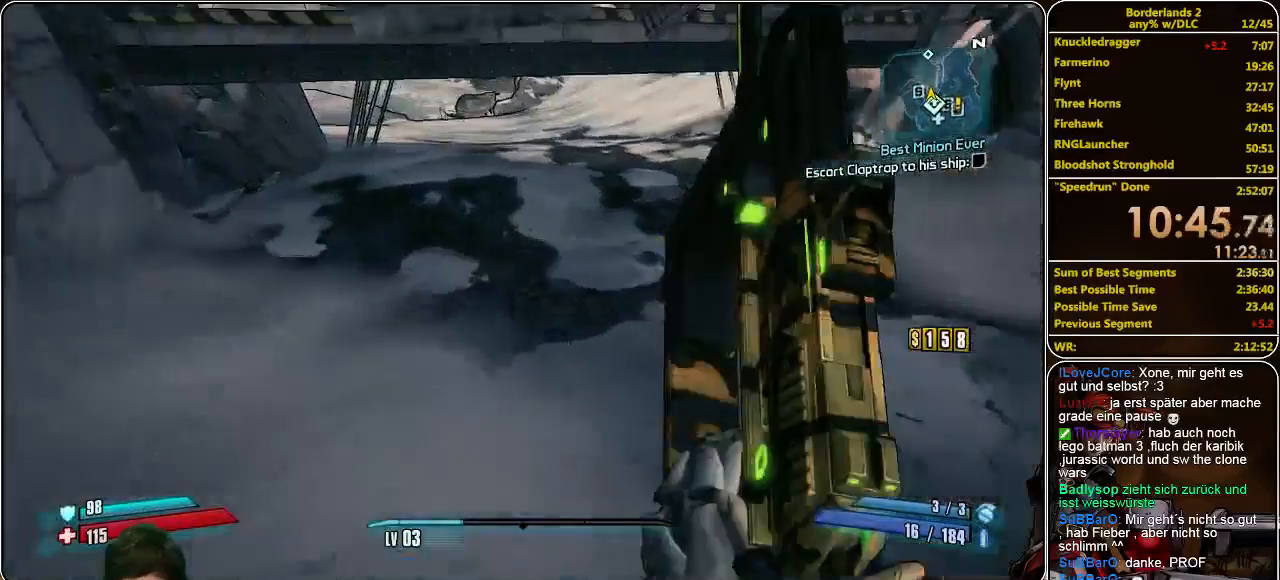
{"keys": ["w"], "mouse": [], "events": []}
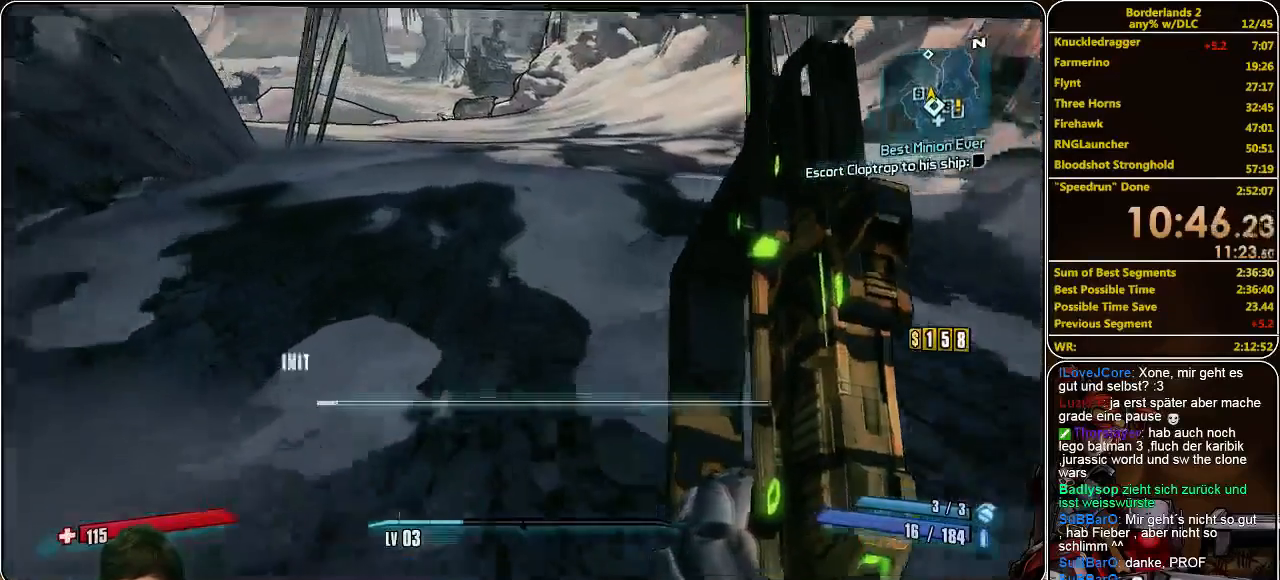
{"keys": ["d", "s"], "mouse": [], "events": [[67, "w", "up"], [433, "s", "down"], [500, "d", "down"]]}
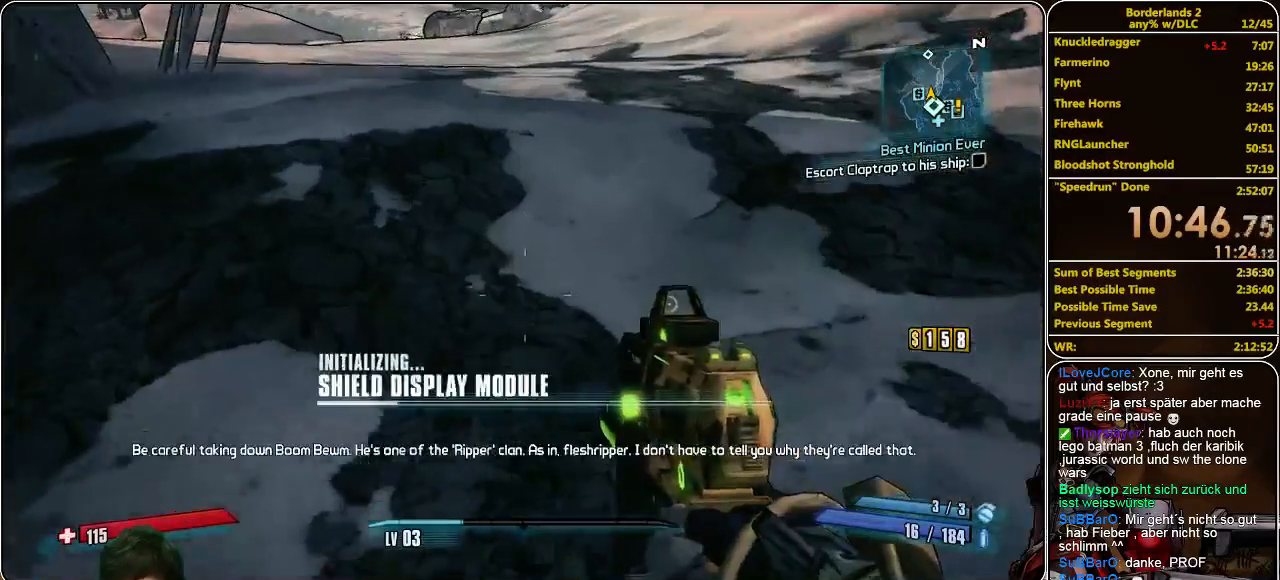
{"keys": ["d"], "mouse": [], "events": [[433, "s", "up"]]}
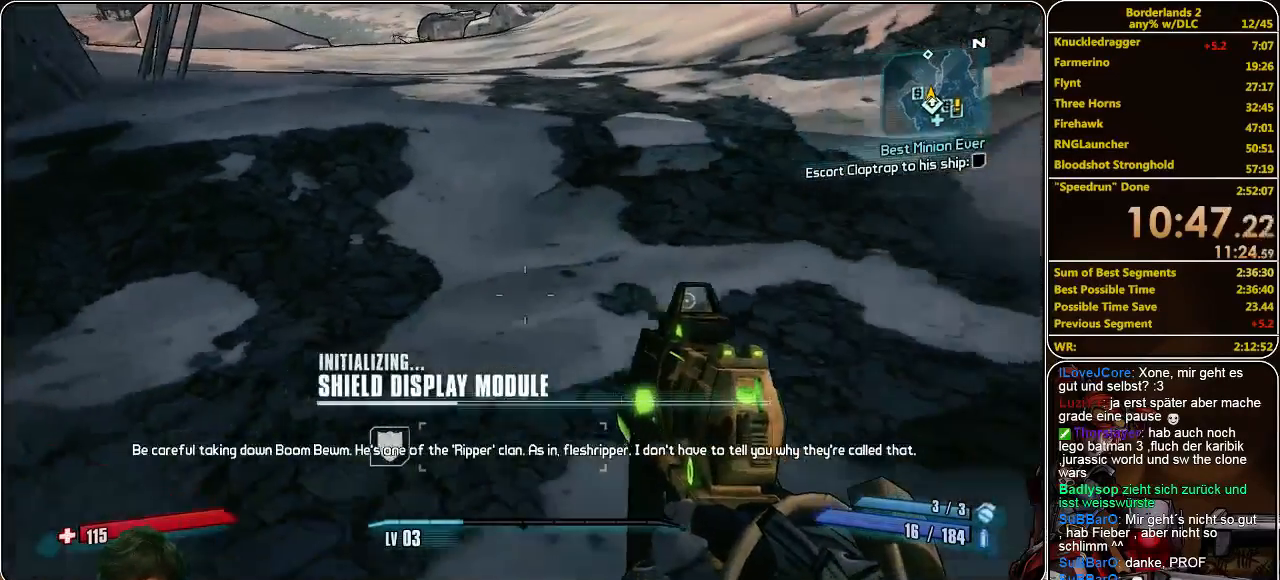
{"keys": ["a", "w"], "mouse": [], "events": [[133, "w", "down"], [300, "d", "up"], [500, "a", "down"]]}
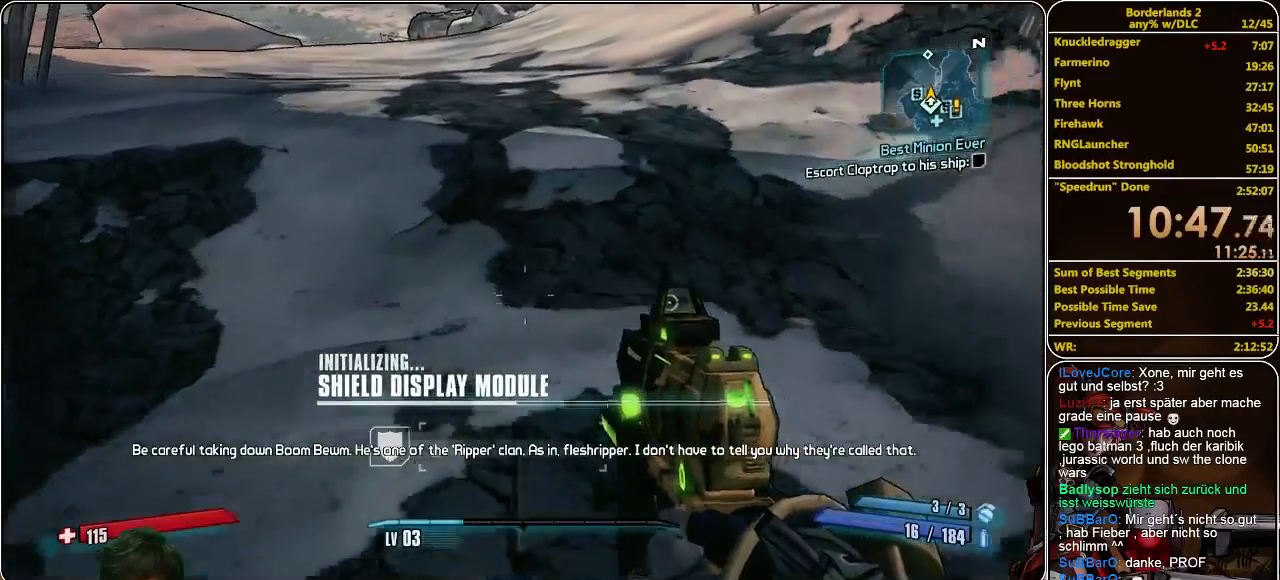
{"keys": ["d", "s"], "mouse": [], "events": [[67, "w", "up"], [267, "s", "down"], [400, "a", "up"], [467, "d", "down"]]}
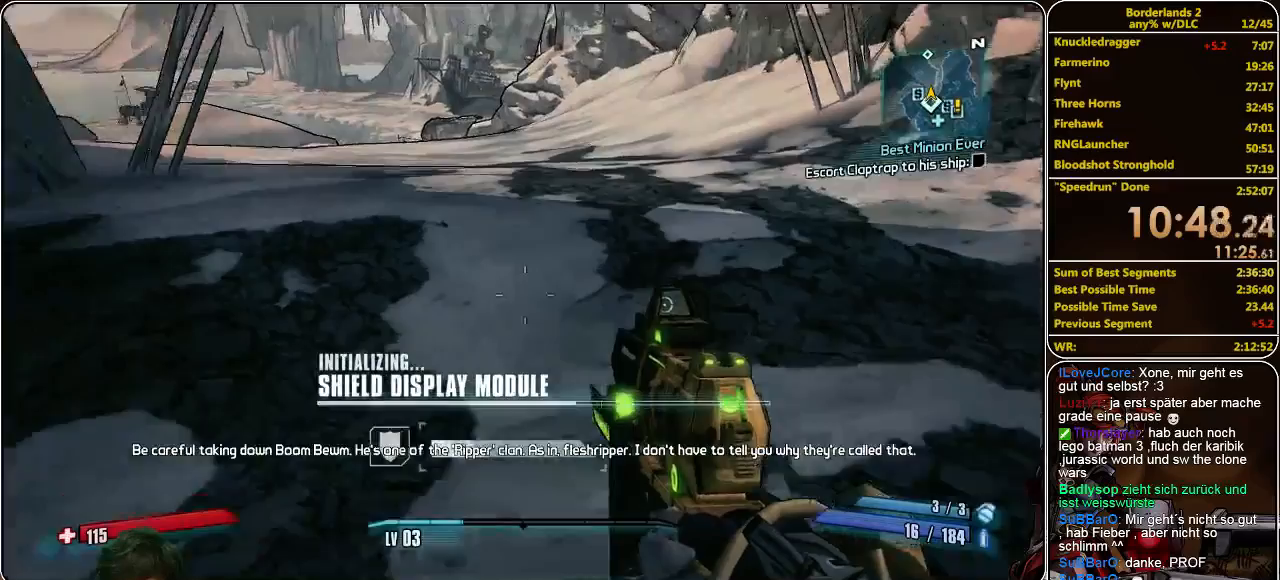
{"keys": ["w"], "mouse": [], "events": [[133, "s", "up"], [300, "w", "down"], [433, "d", "up"]]}
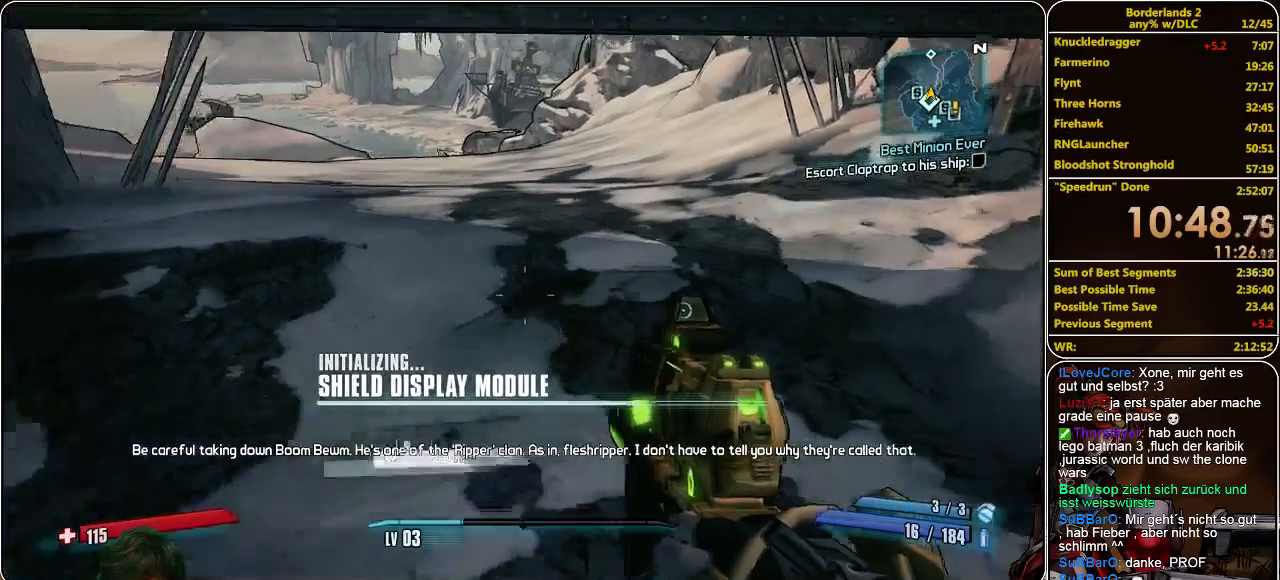
{"keys": ["s"], "mouse": [], "events": [[67, "a", "down"], [167, "w", "up"], [333, "s", "down"], [500, "a", "up"]]}
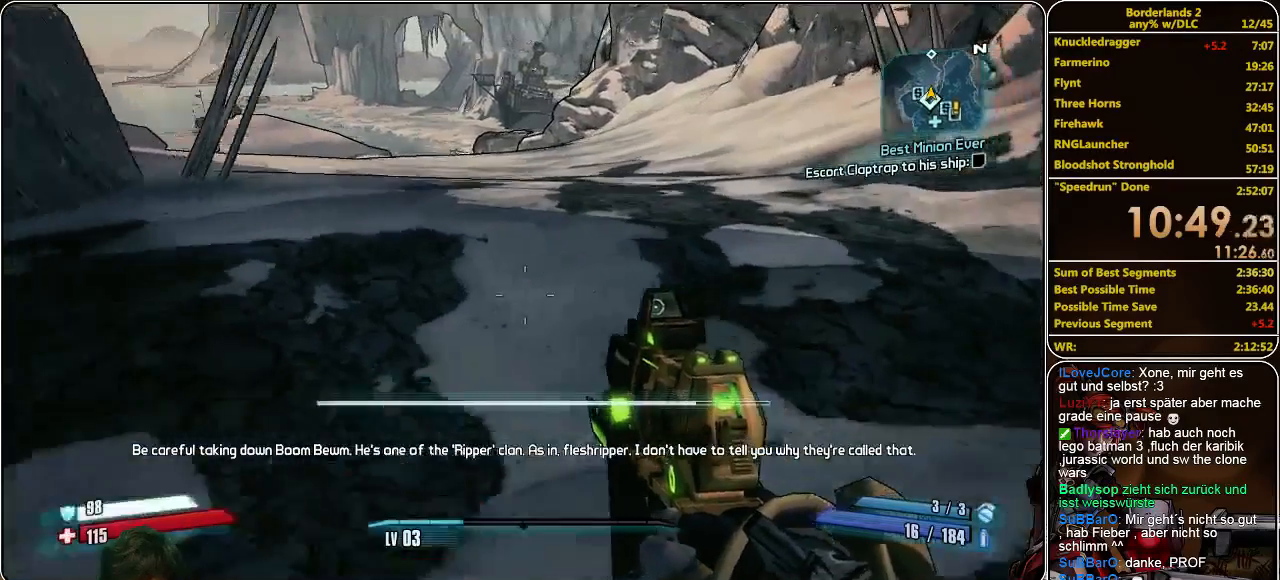
{"keys": ["d", "w"], "mouse": [], "events": [[167, "d", "down"], [300, "s", "up"], [433, "w", "down"]]}
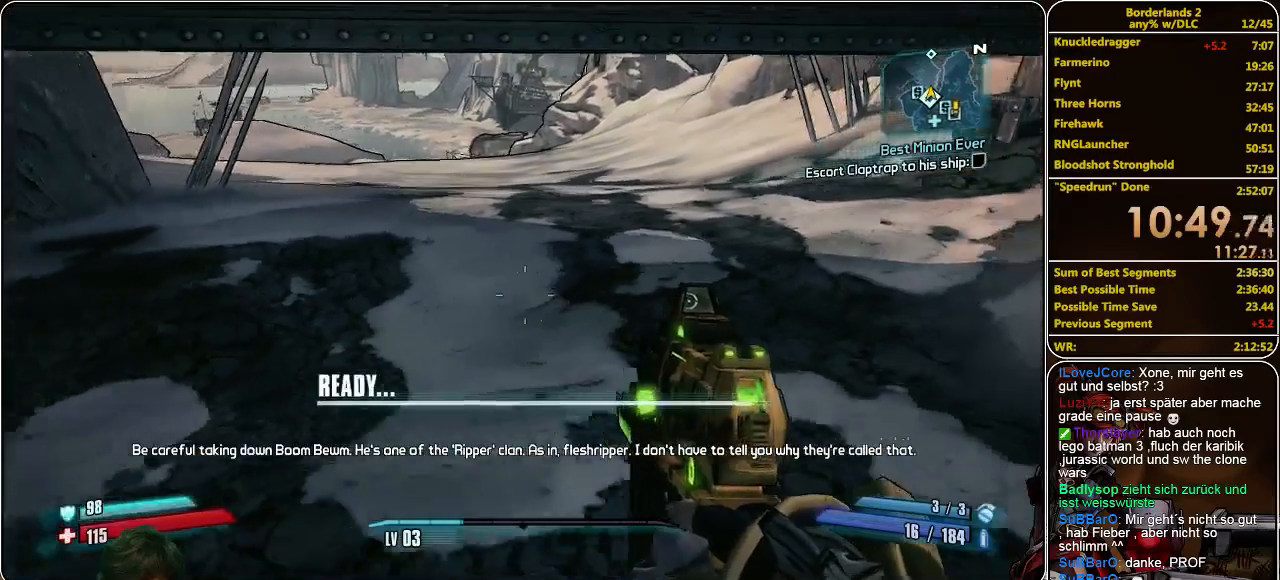
{"keys": [], "mouse": [], "events": [[100, "d", "up"], [467, "w", "up"]]}
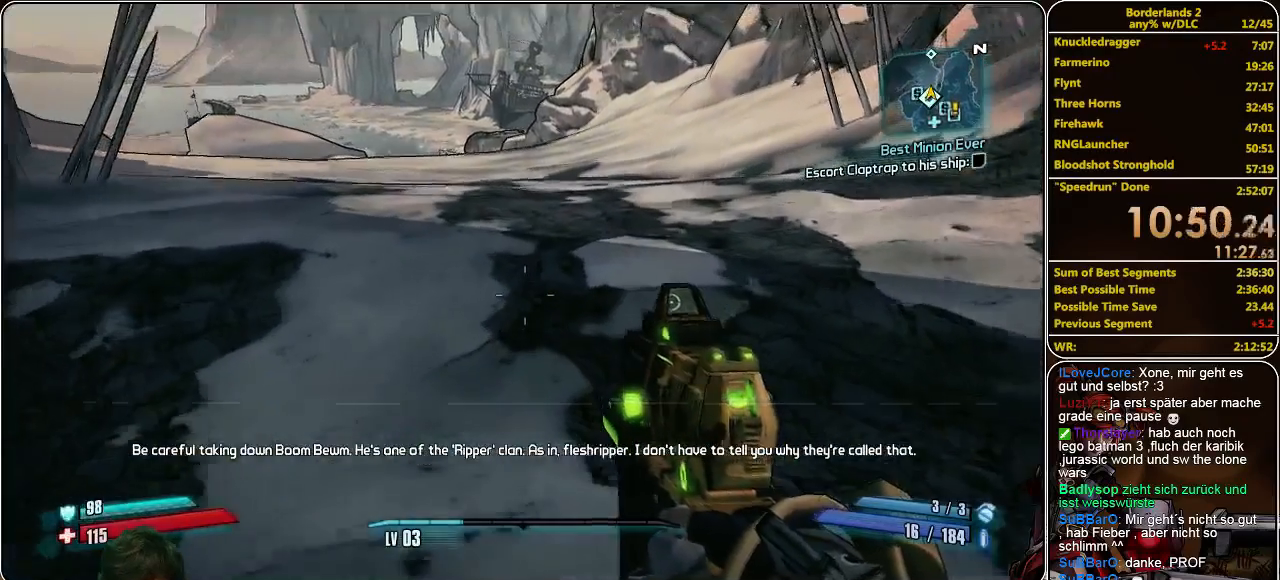
{"keys": ["w"], "mouse": [], "events": [[233, "w", "down"]]}
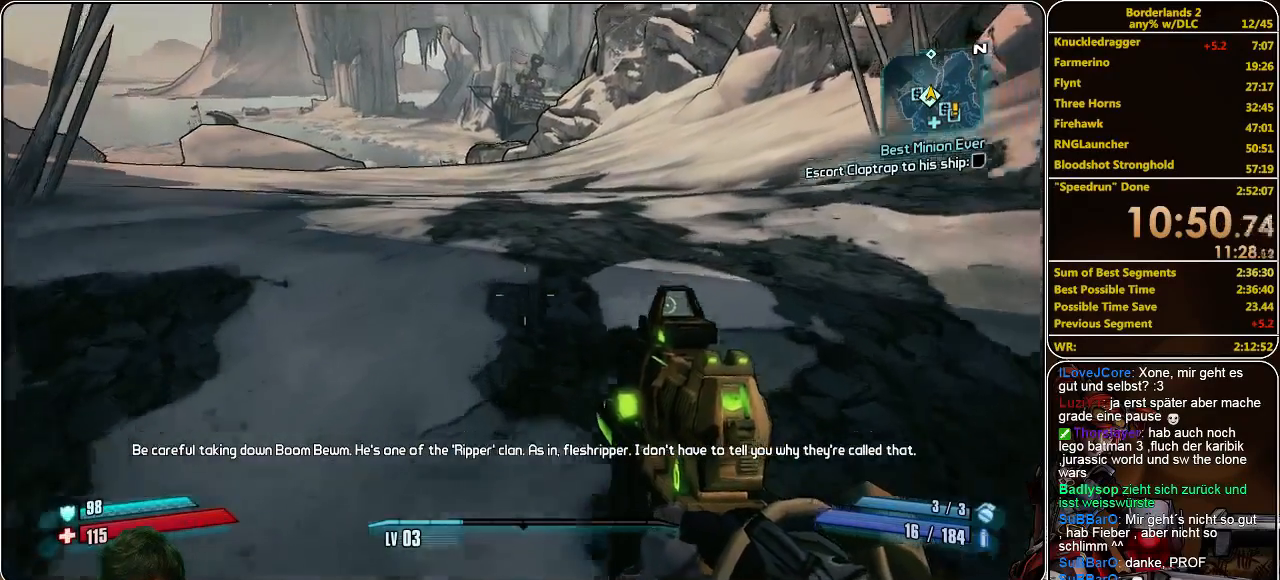
{"keys": ["d", "w"], "mouse": [], "events": [[333, "d", "down"]]}
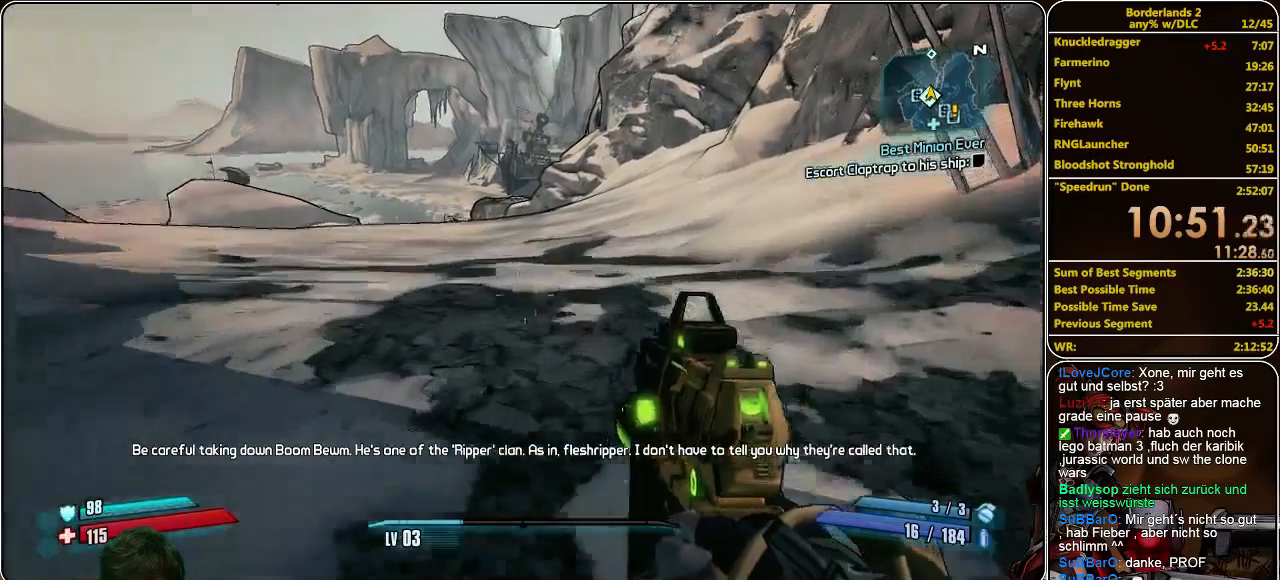
{"keys": ["d", "w"], "mouse": [], "events": [[33, "d", "up"], [100, "d", "down"], [200, "d", "up"], [500, "d", "down"]]}
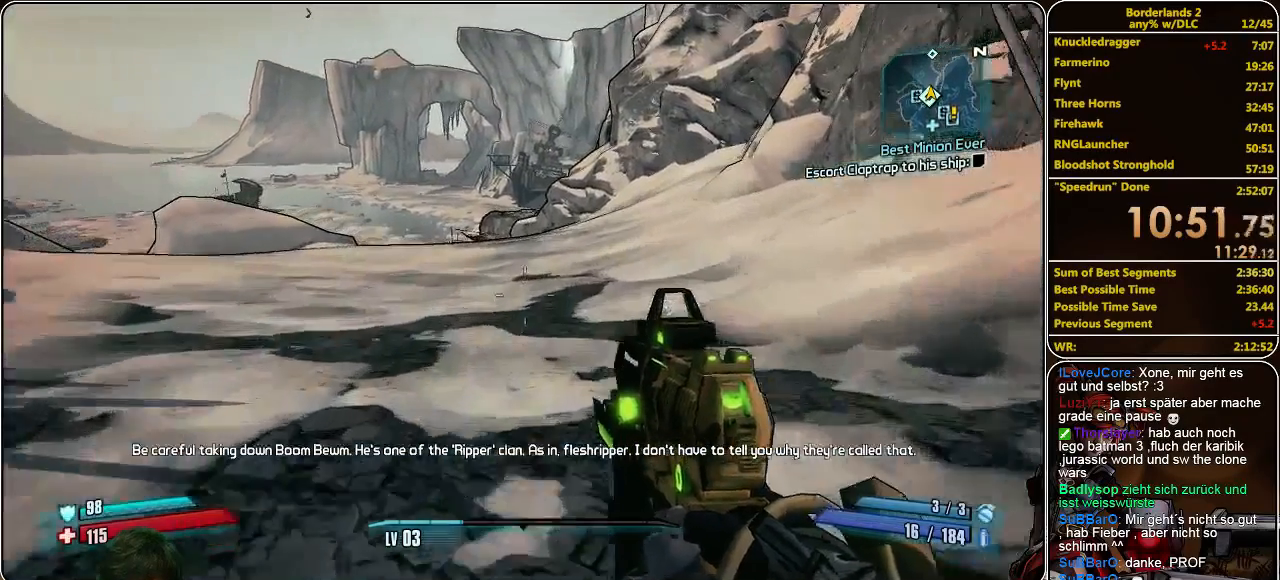
{"keys": ["w"], "mouse": [], "events": [[100, "d", "up"]]}
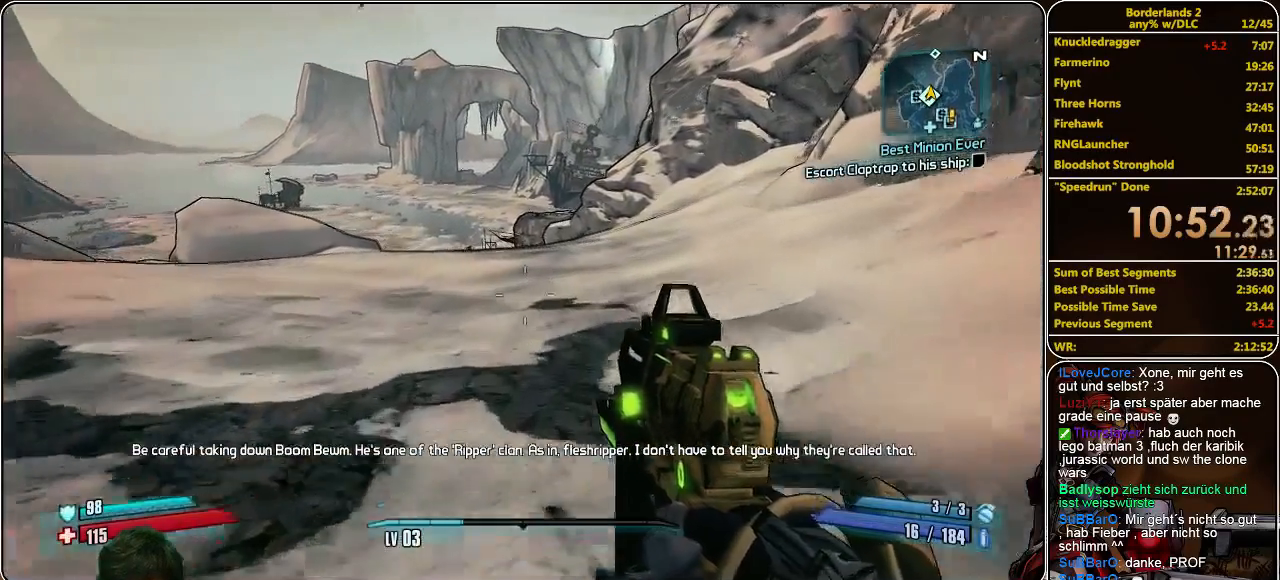
{"keys": ["w"], "mouse": [], "events": []}
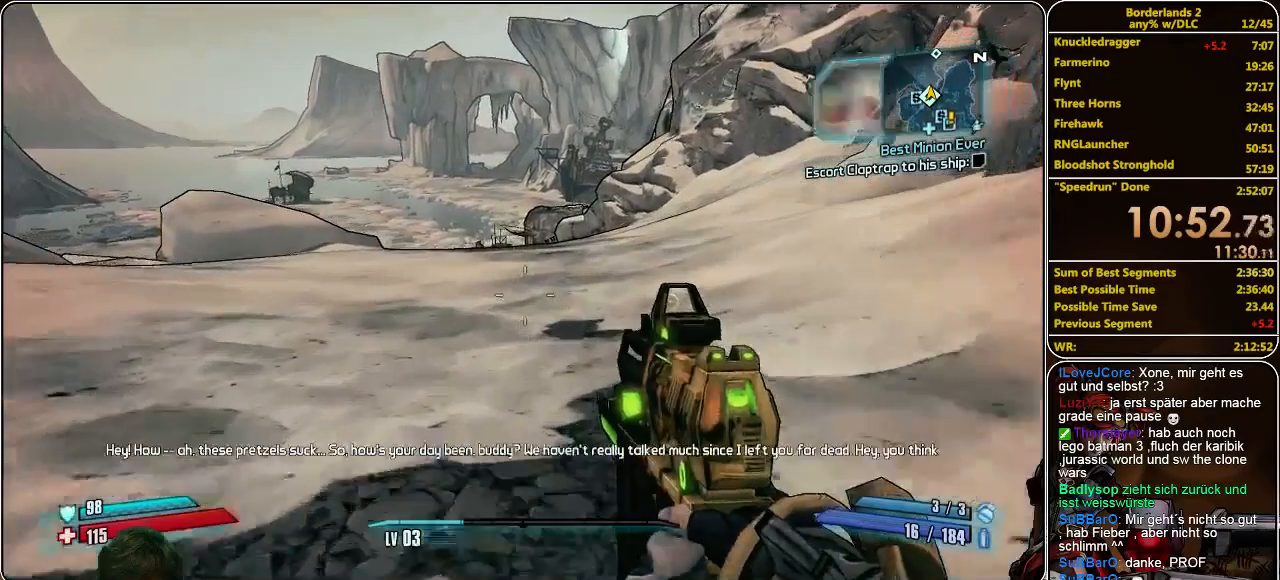
{"keys": ["w"], "mouse": [], "events": []}
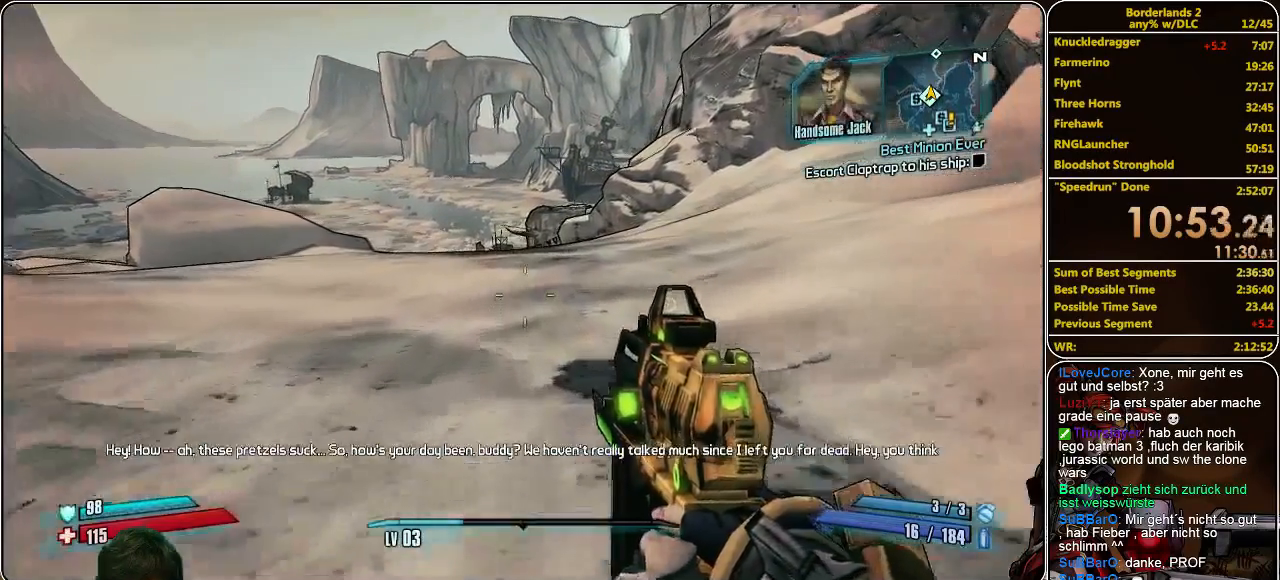
{"keys": ["w"], "mouse": [], "events": []}
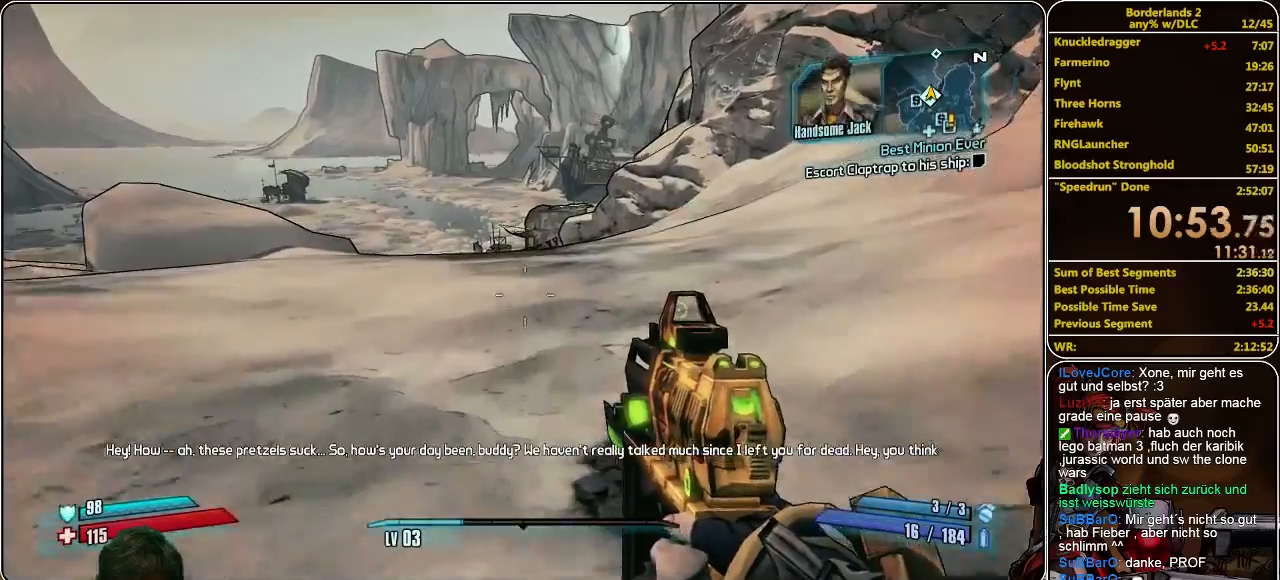
{"keys": ["w"], "mouse": [], "events": []}
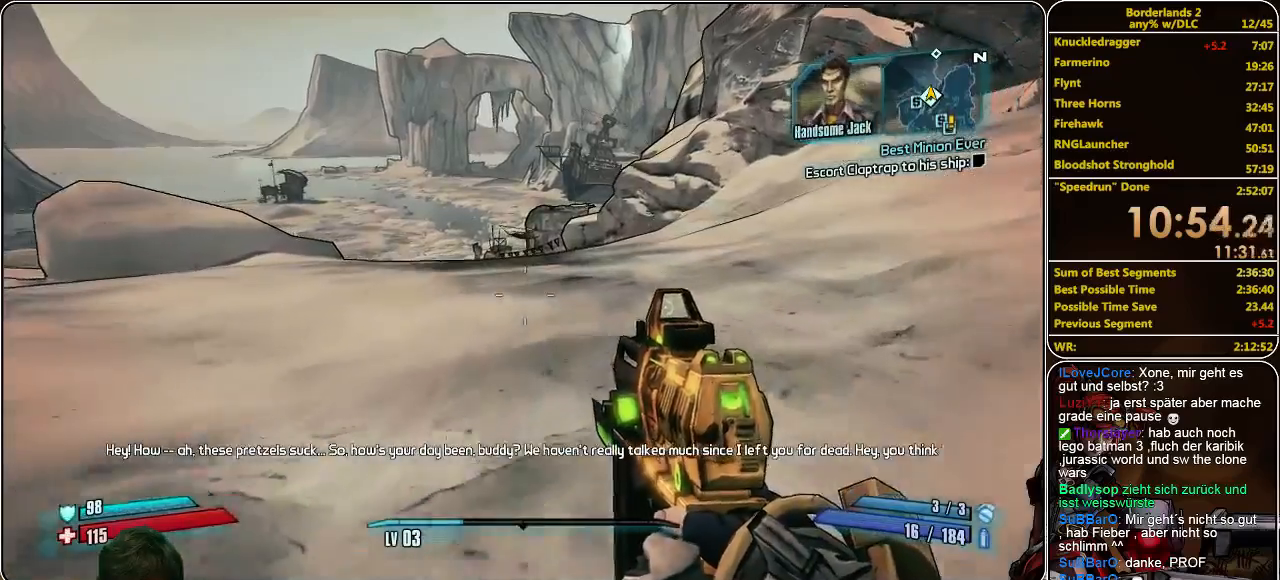
{"keys": [], "mouse": [], "events": [[200, "w", "up"]]}
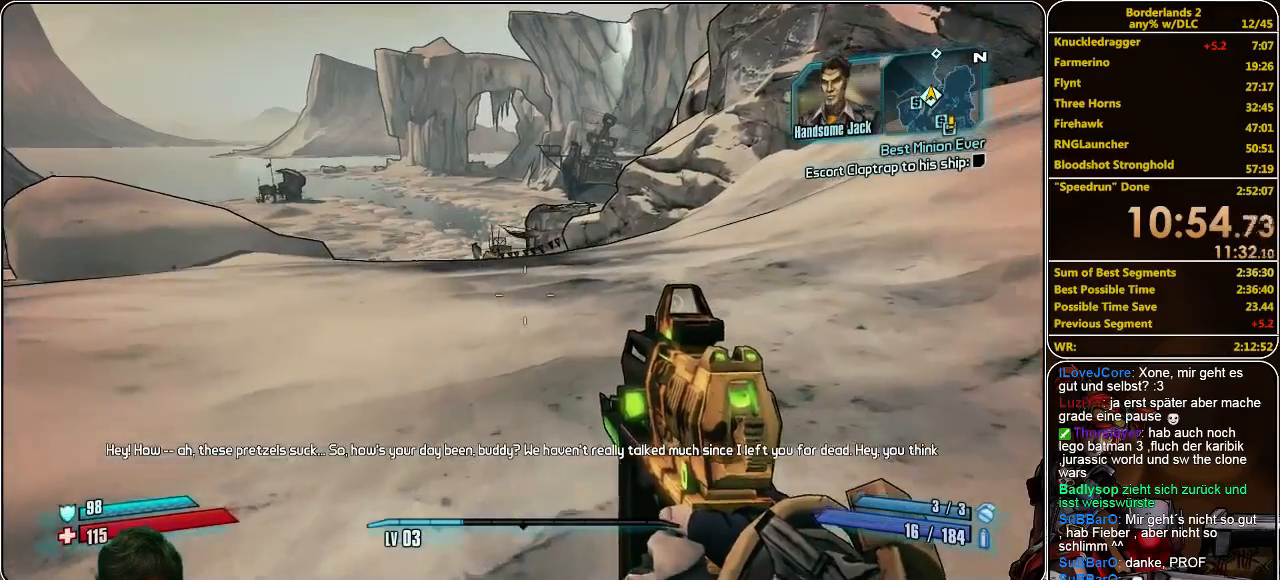
{"keys": ["w"], "mouse": [], "events": [[33, "w", "down"]]}
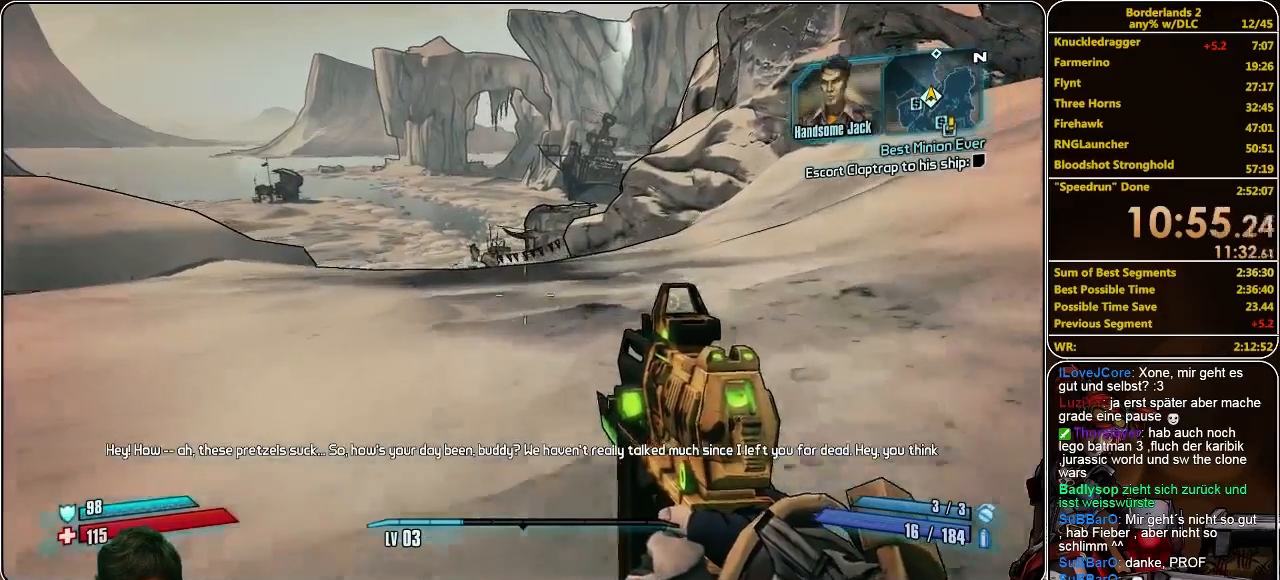
{"keys": ["d"], "mouse": [], "events": [[300, "d", "down"], [500, "w", "up"]]}
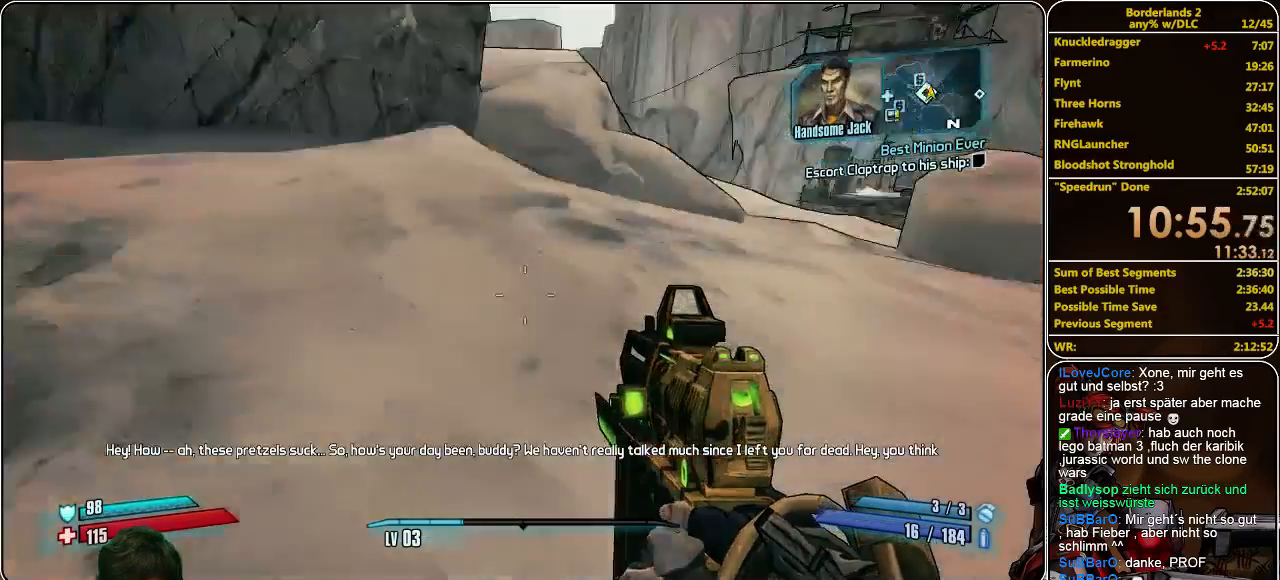
{"keys": [], "mouse": [], "events": [[167, "s", "down"], [267, "d", "up"], [467, "s", "up"]]}
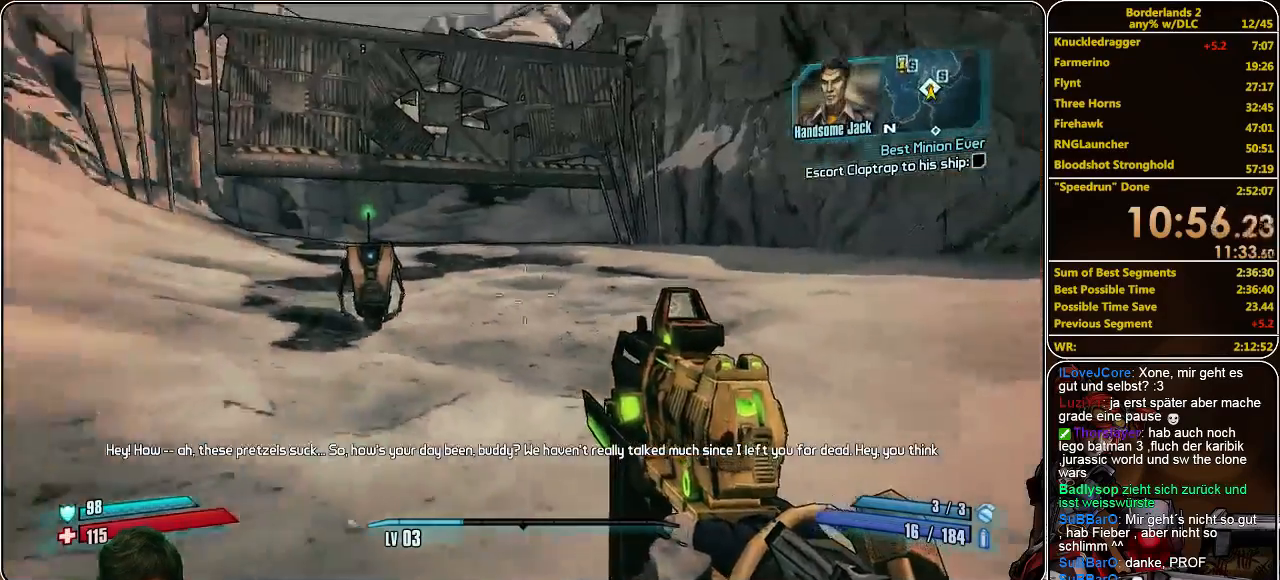
{"keys": [], "mouse": ["right"], "events": [[300, "mouse_right", "down"]]}